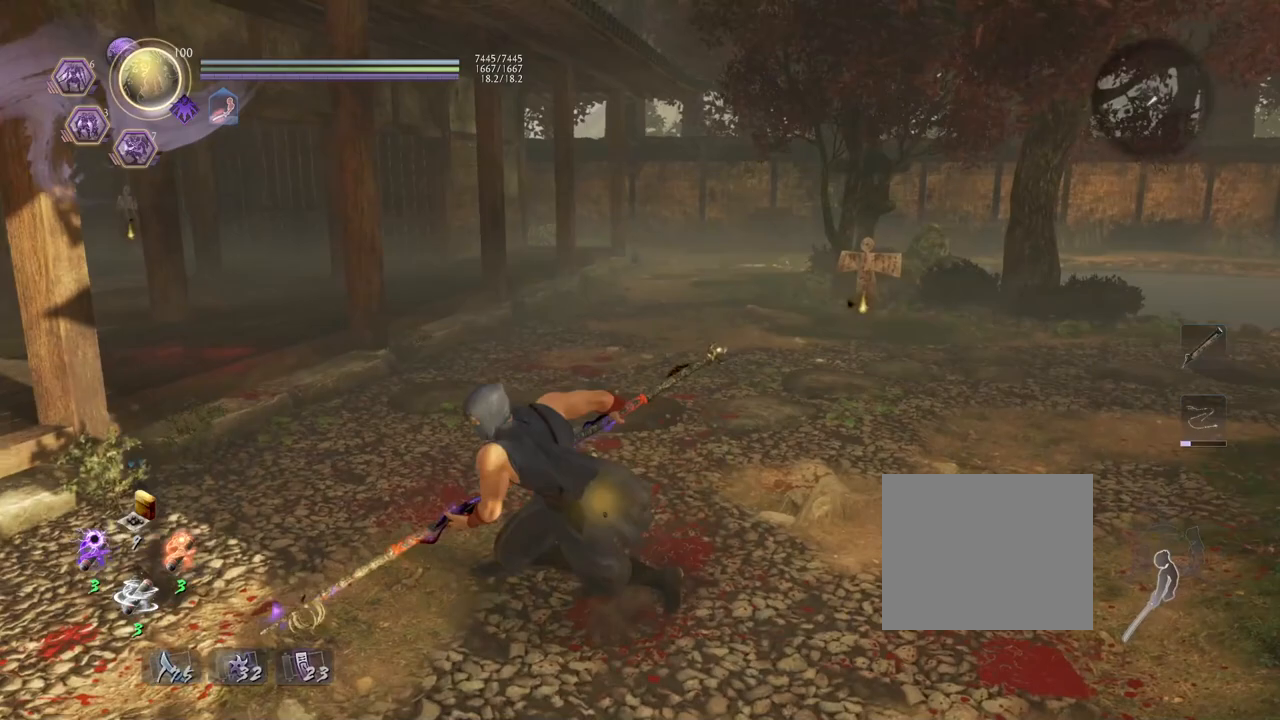
Gameplay with a controller (PlayStation layout); each line is a JSON object with the inputs held at the frame after it. "events" lists button and stick changes between this image and that frame as [ms after this image, input, new state], when the widget could be followed in between.
{"buttons": [], "left_stick": "down", "right_stick": "down-right", "events": [[83, "right_stick", "right"], [167, "left_stick", "down"], [400, "right_stick", "down-right"]]}
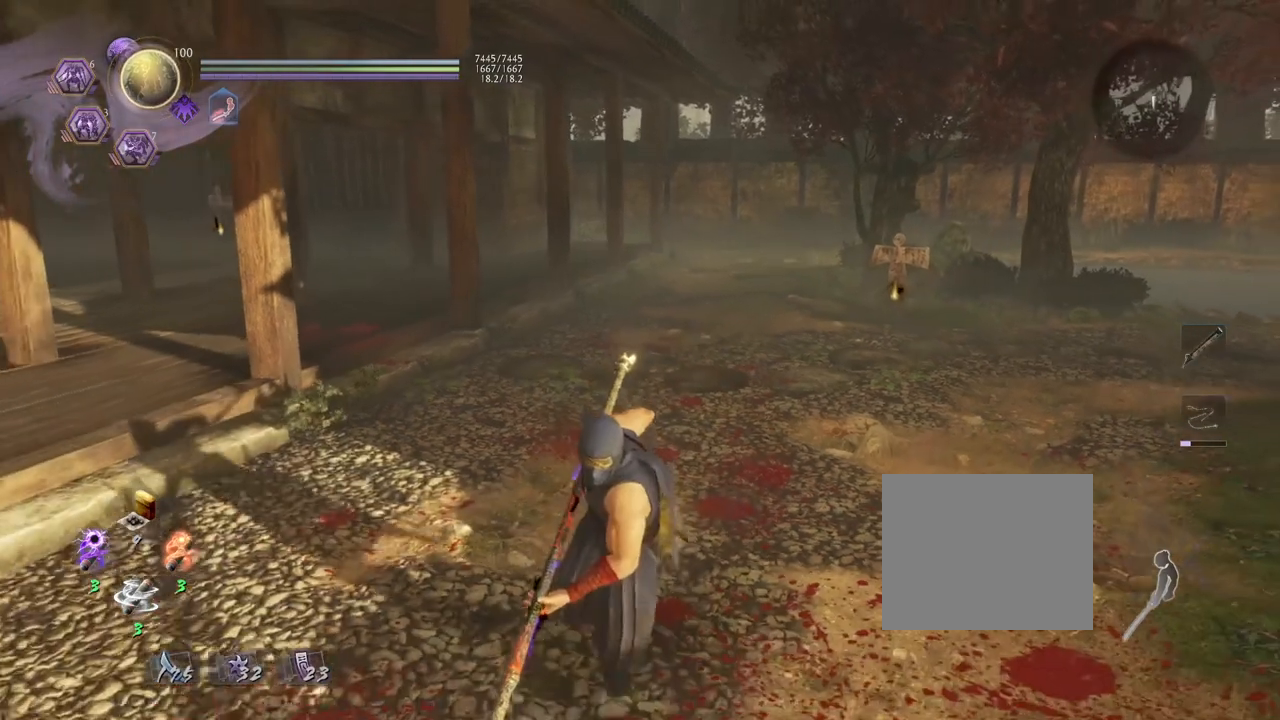
{"buttons": [], "left_stick": "center", "right_stick": "center", "events": [[150, "left_stick", "center"], [350, "right_stick", "center"]]}
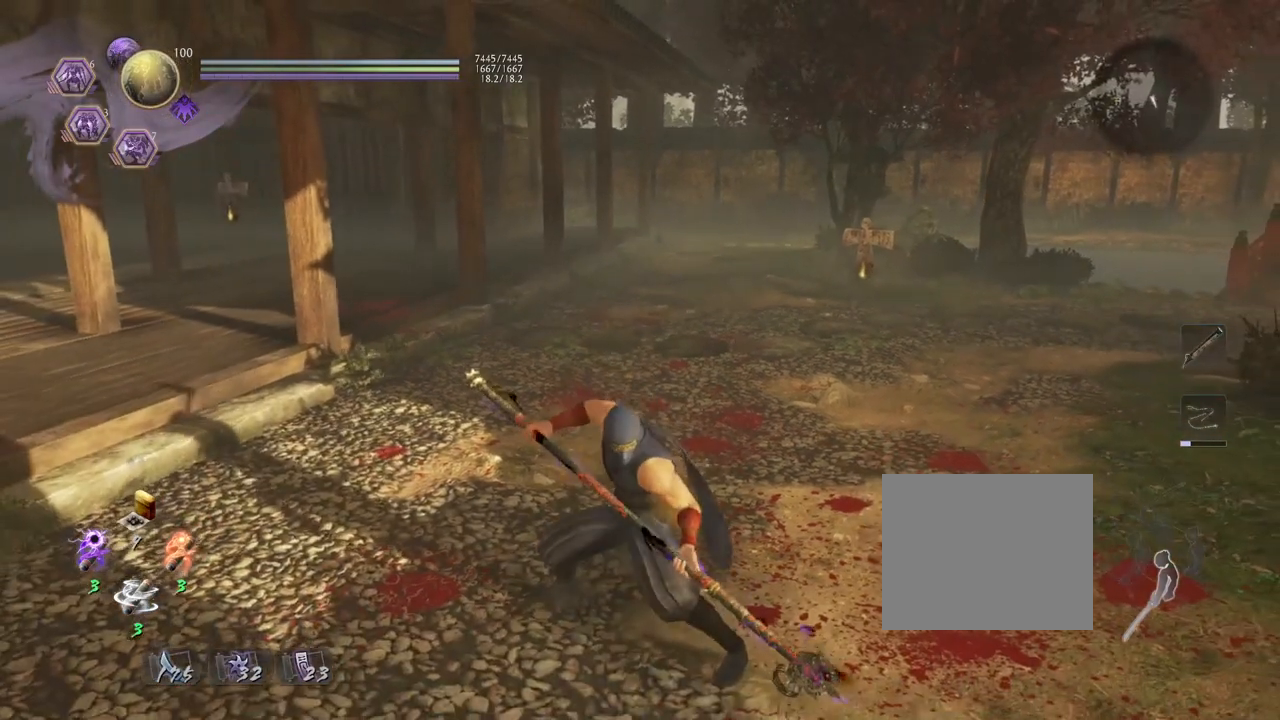
{"buttons": [], "left_stick": "center", "right_stick": "center", "events": []}
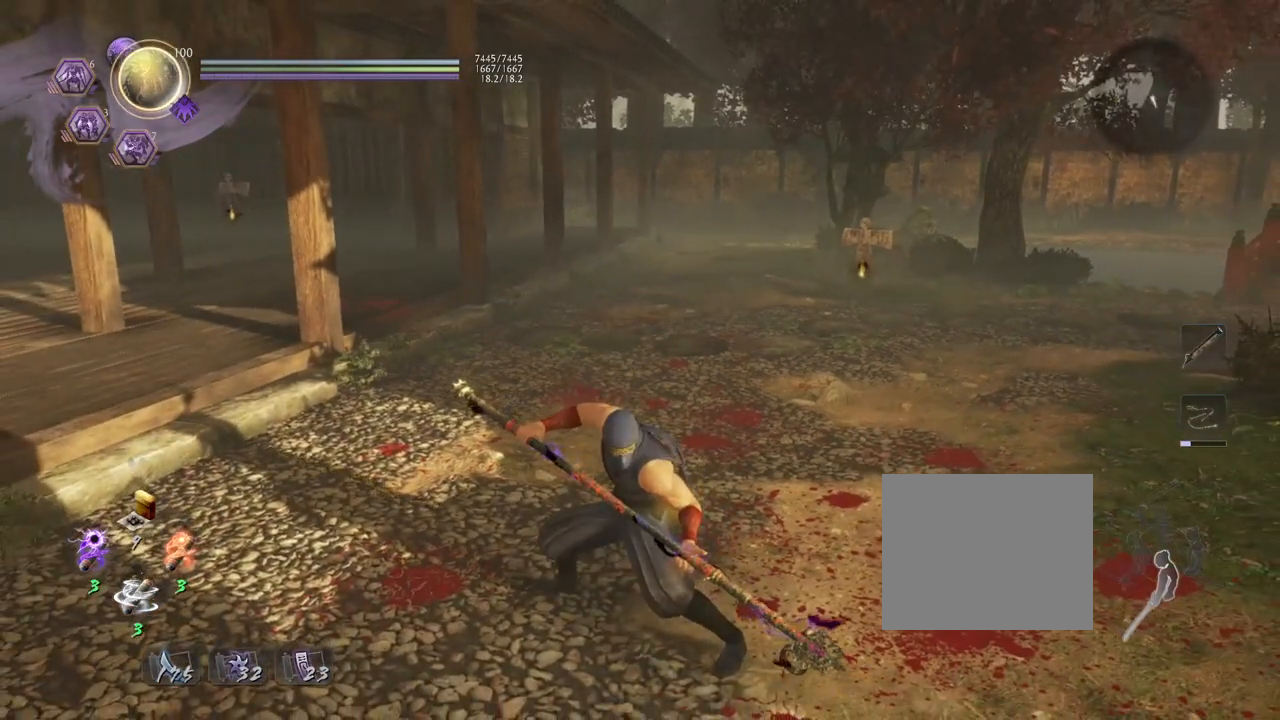
{"buttons": [], "left_stick": "up", "right_stick": "center", "events": [[100, "left_stick", "up-right"], [483, "left_stick", "up"]]}
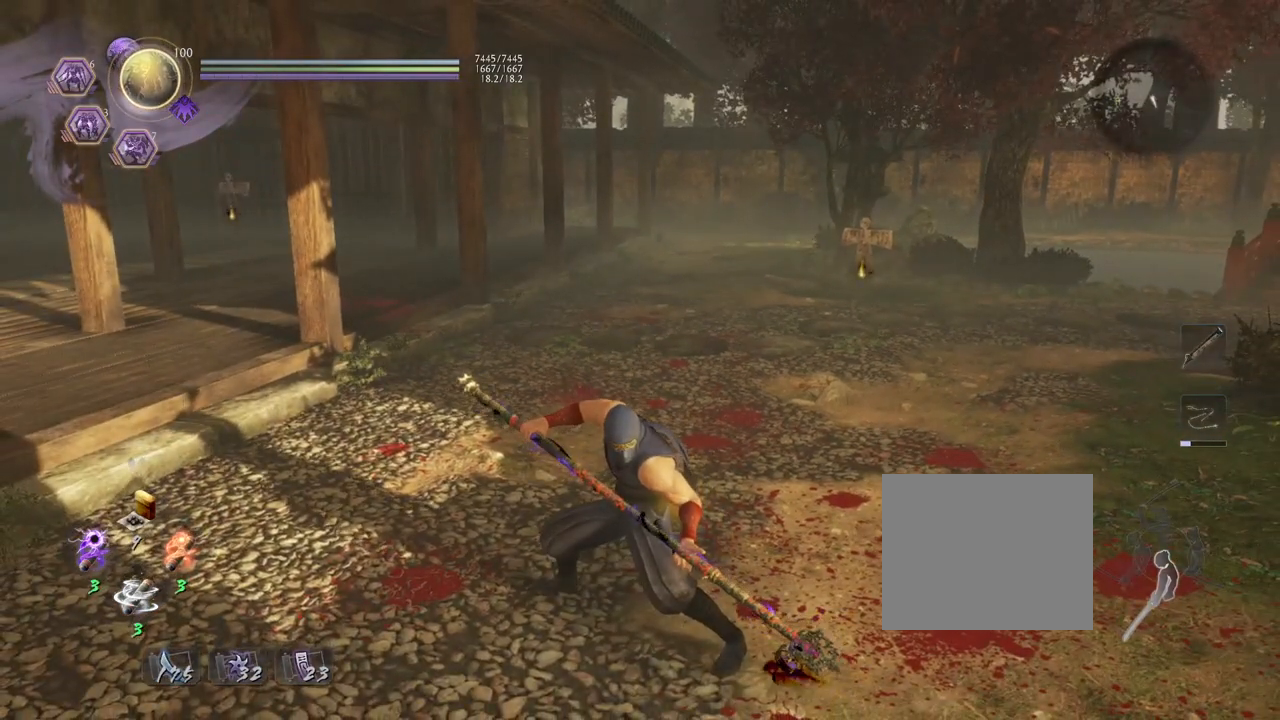
{"buttons": [], "left_stick": "up", "right_stick": "center", "events": []}
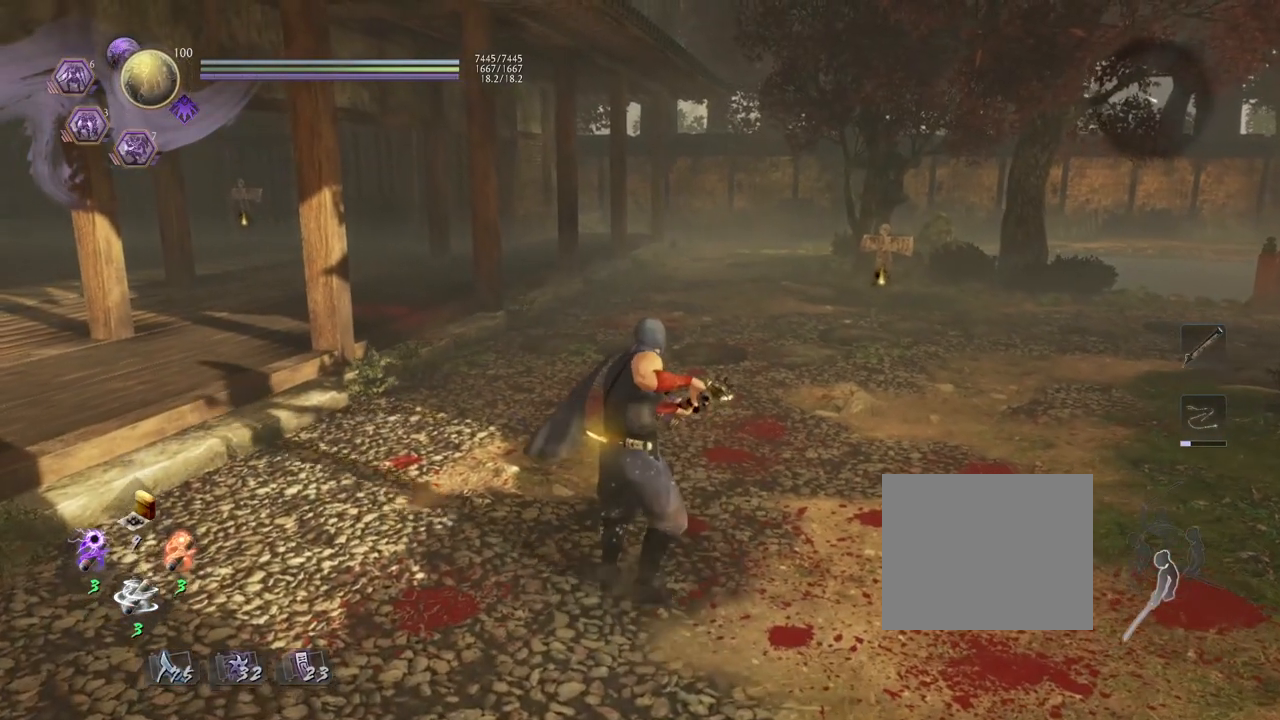
{"buttons": [], "left_stick": "up-right", "right_stick": "center", "events": [[100, "left_stick", "center"], [383, "left_stick", "up-right"]]}
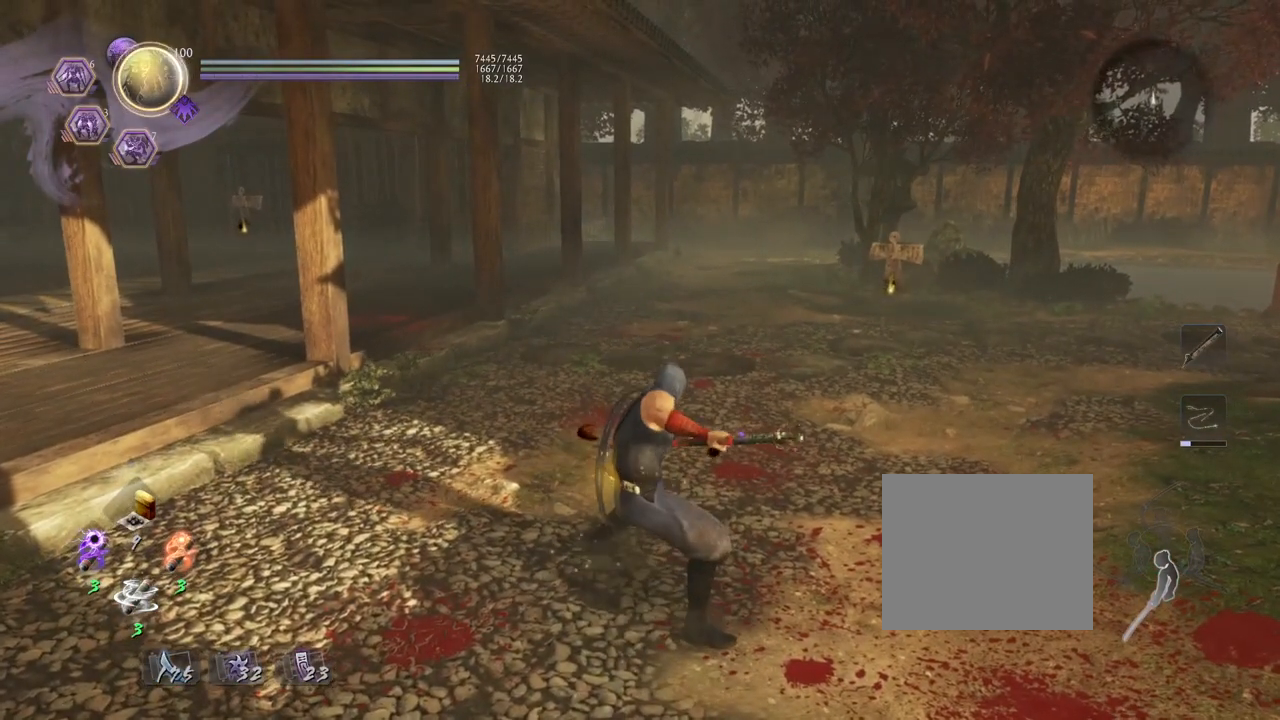
{"buttons": [], "left_stick": "up-right", "right_stick": "center", "events": []}
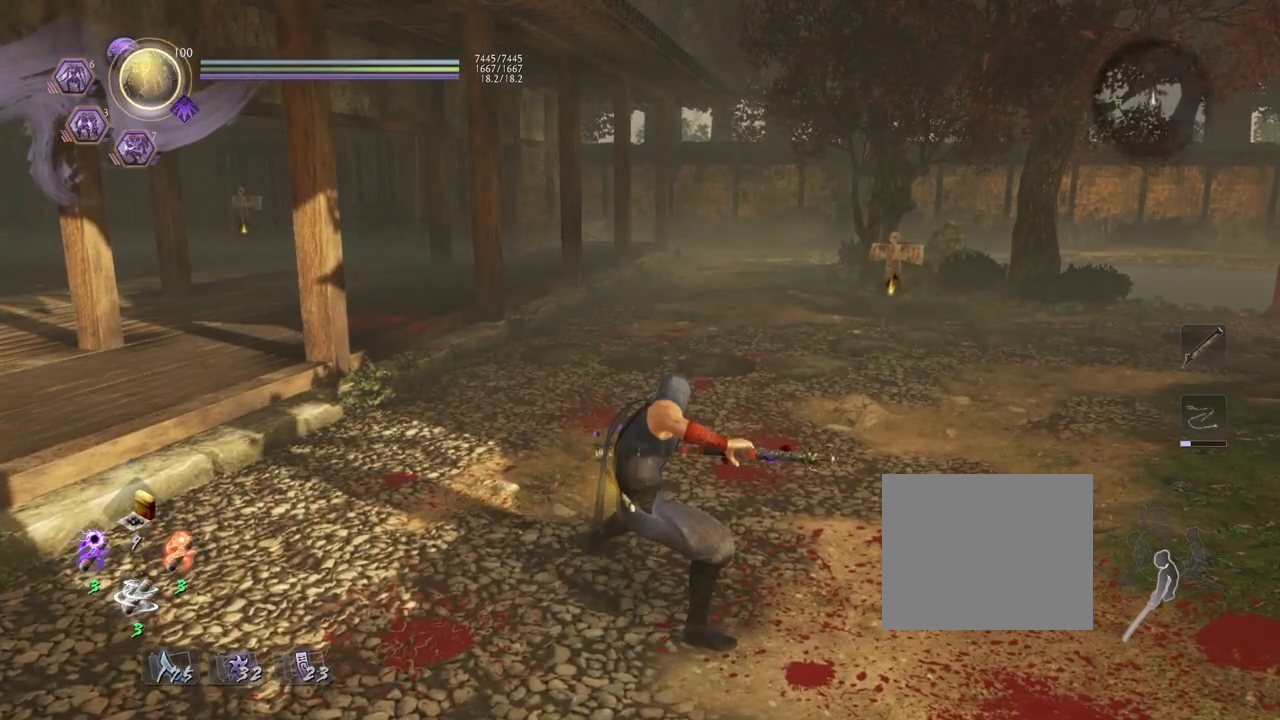
{"buttons": [], "left_stick": "up-right", "right_stick": "center", "events": []}
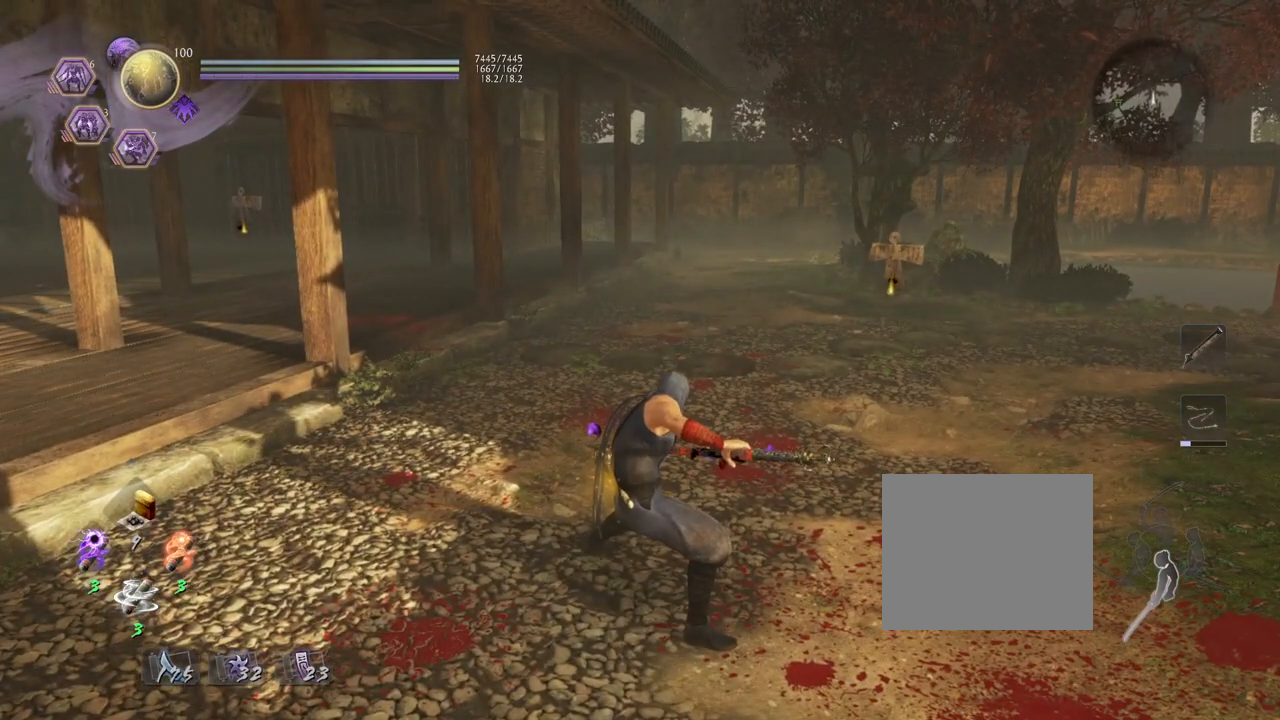
{"buttons": [], "left_stick": "center", "right_stick": "center", "events": [[450, "left_stick", "center"]]}
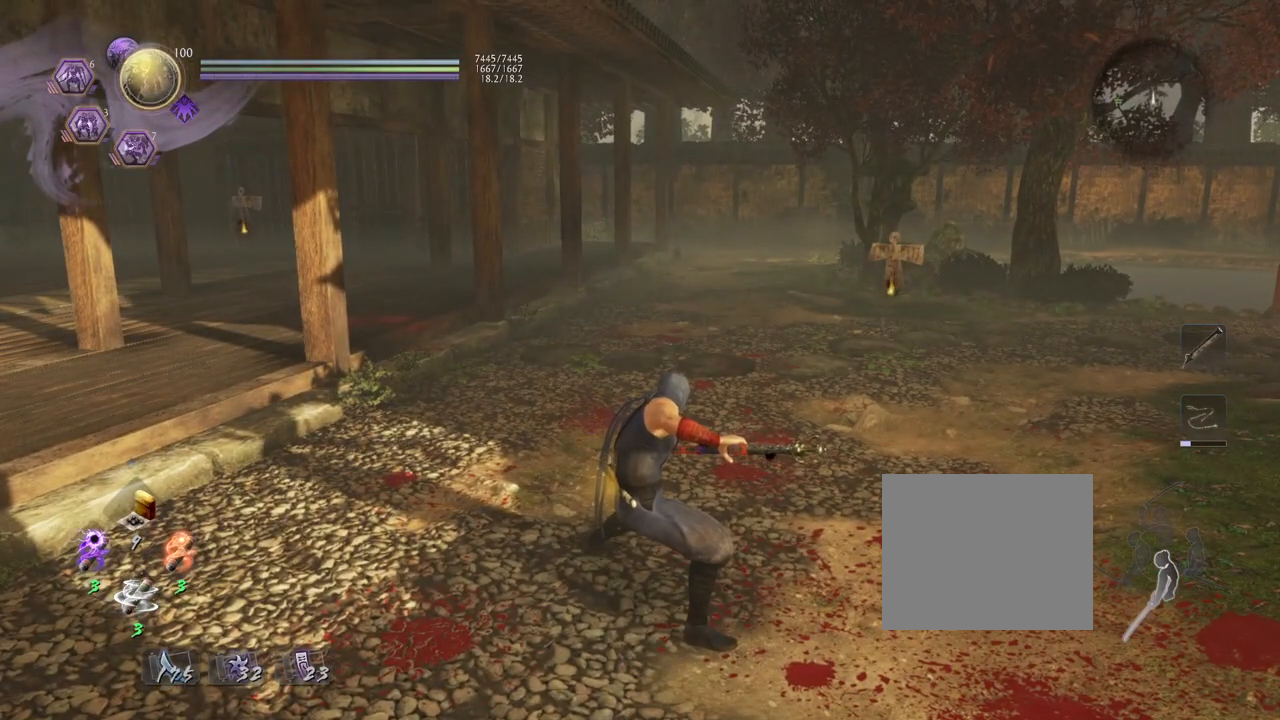
{"buttons": [], "left_stick": "center", "right_stick": "center", "events": []}
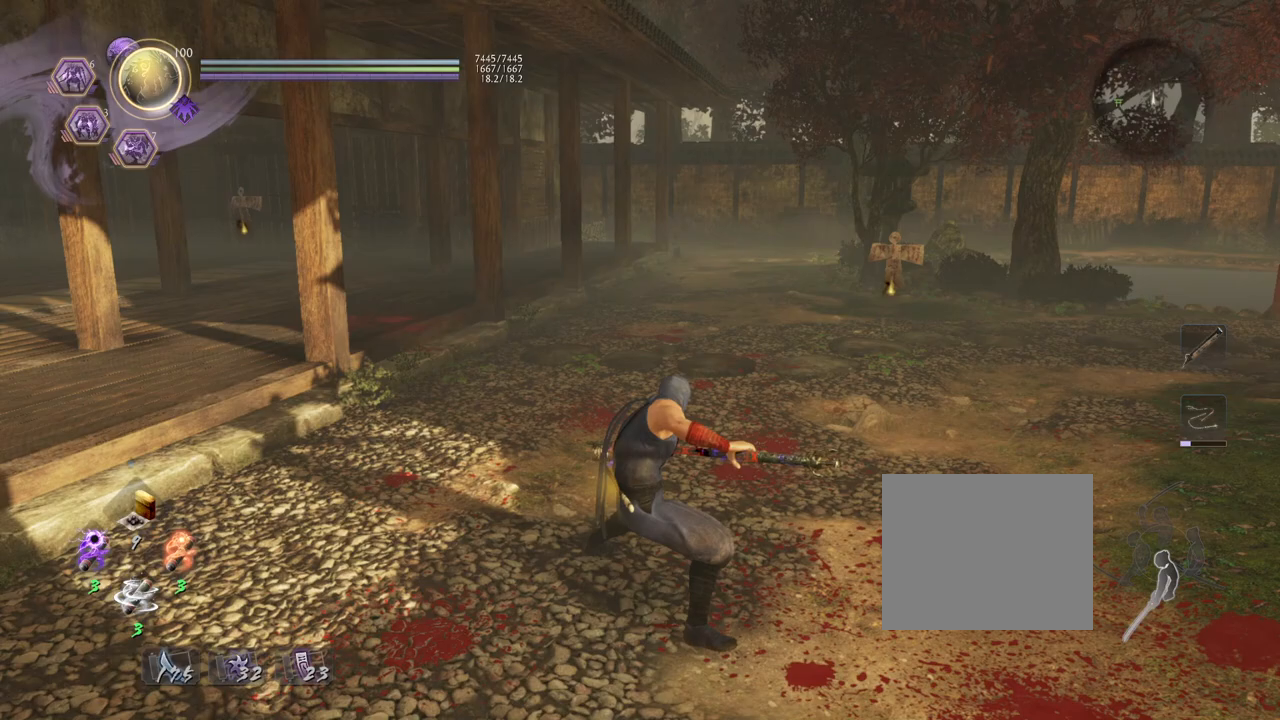
{"buttons": [], "left_stick": "center", "right_stick": "center", "events": []}
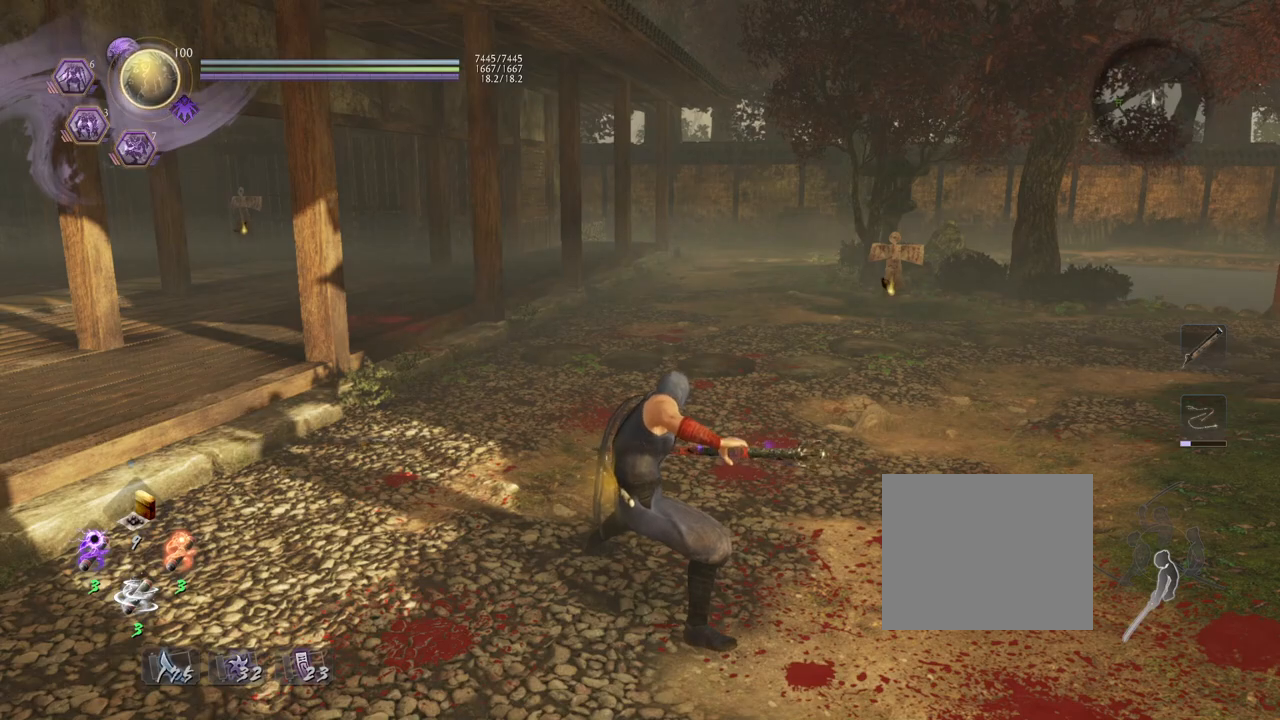
{"buttons": [], "left_stick": "up", "right_stick": "center", "events": [[167, "left_stick", "up"]]}
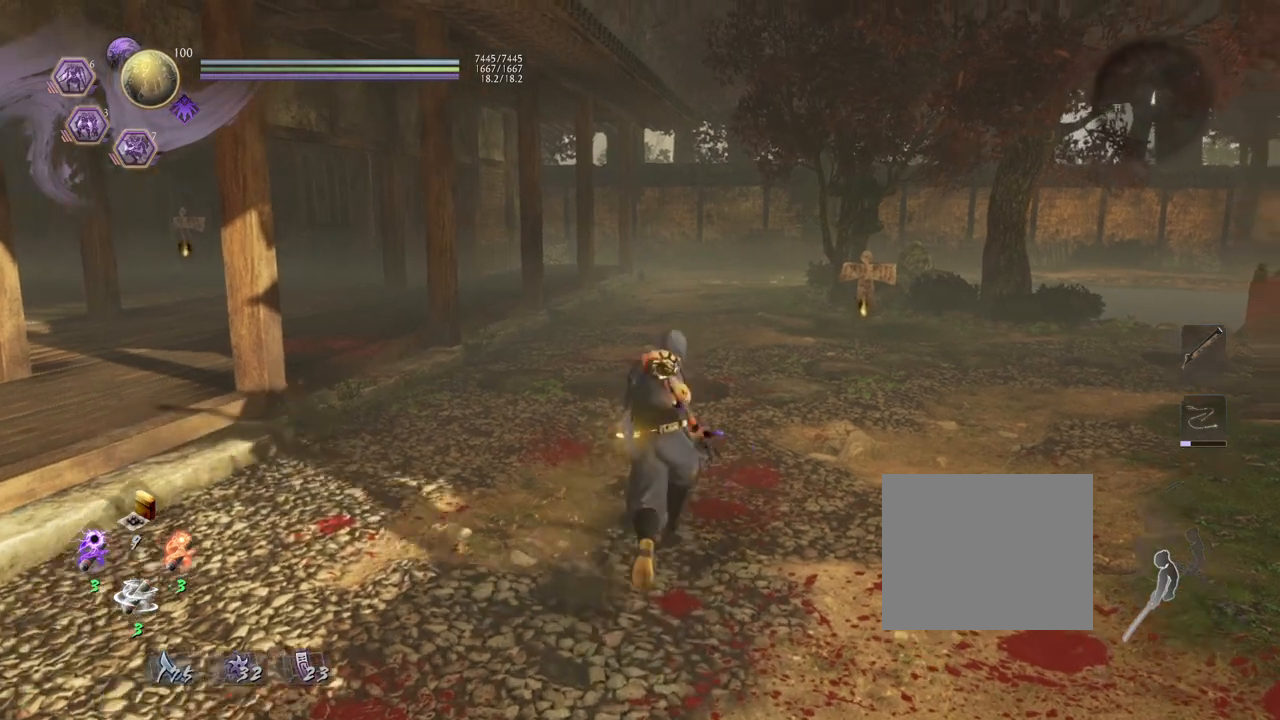
{"buttons": [], "left_stick": "up", "right_stick": "center", "events": []}
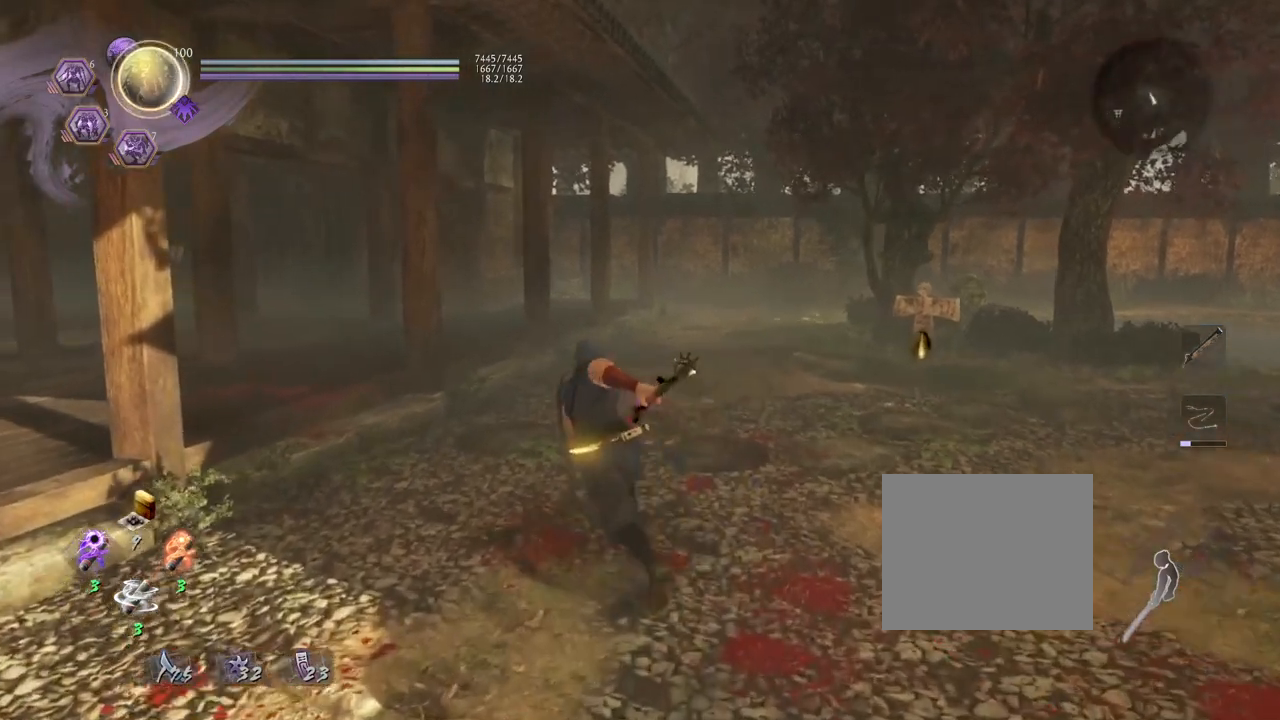
{"buttons": [], "left_stick": "down", "right_stick": "center", "events": [[50, "left_stick", "left"], [133, "left_stick", "down-left"], [283, "left_stick", "down"]]}
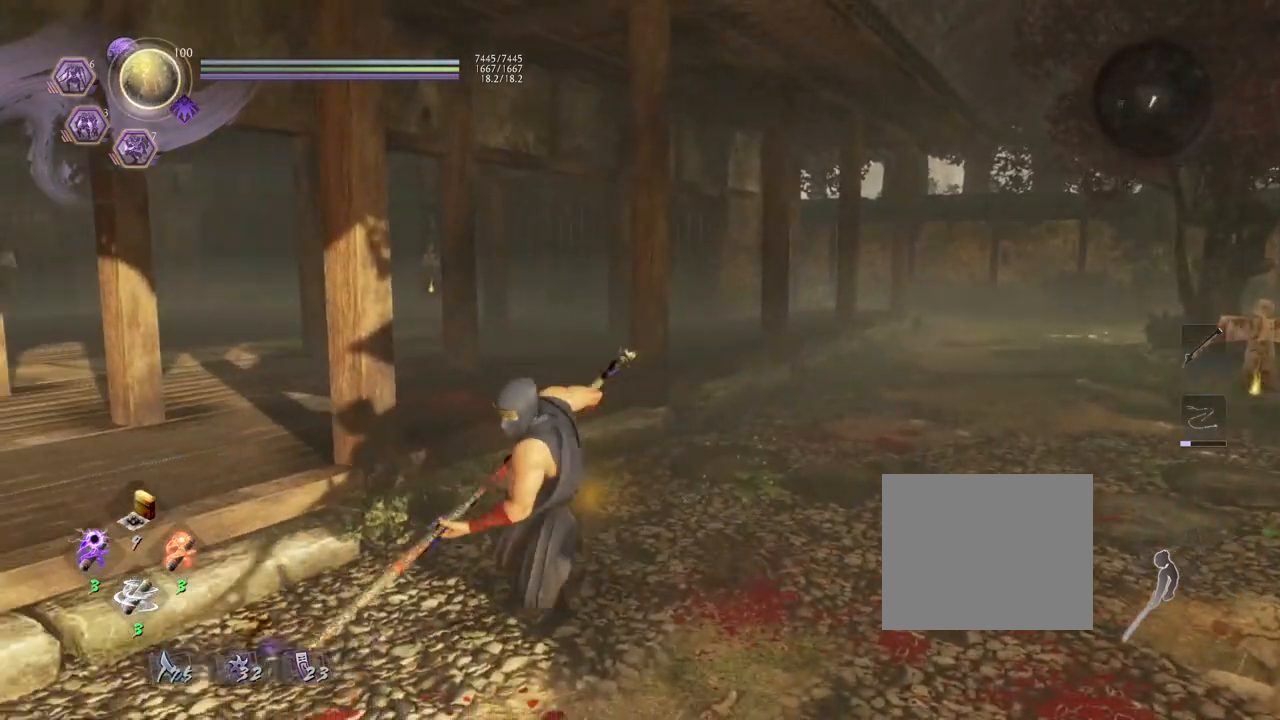
{"buttons": [], "left_stick": "down-left", "right_stick": "center", "events": [[367, "left_stick", "down-left"]]}
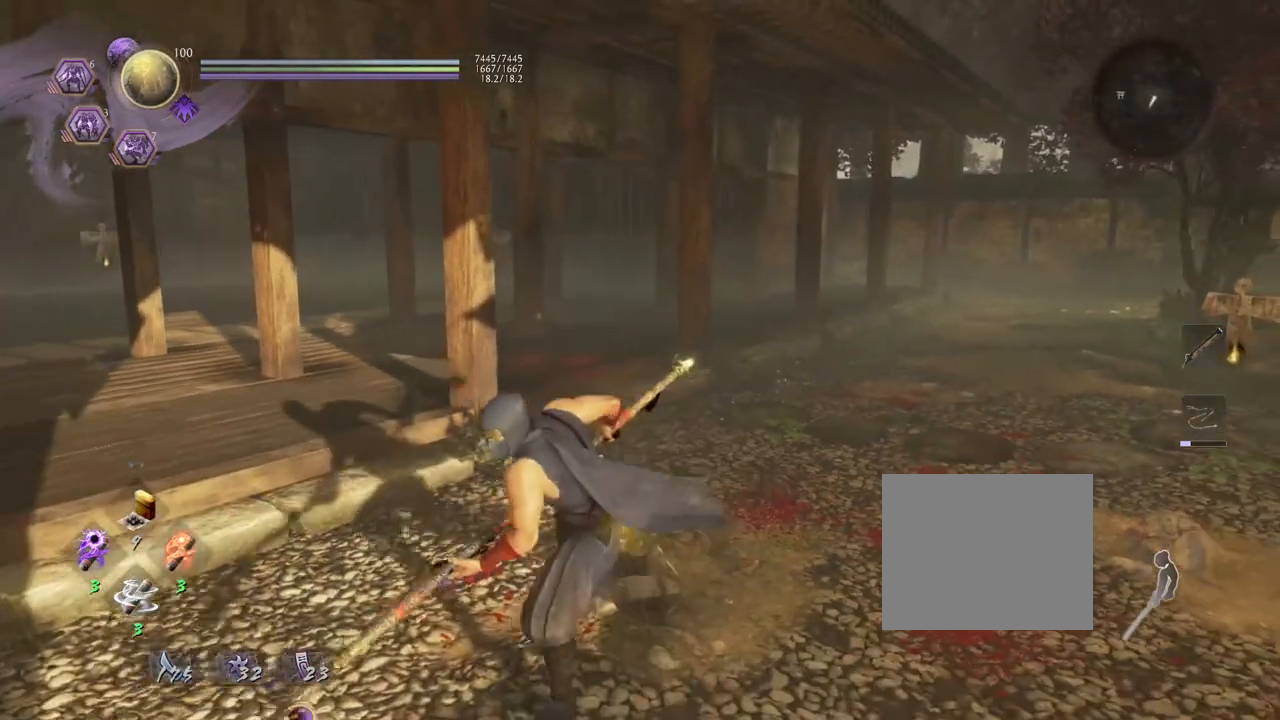
{"buttons": [], "left_stick": "down-right", "right_stick": "center", "events": [[183, "right_stick", "right"], [333, "left_stick", "down"], [400, "right_stick", "center"], [450, "left_stick", "down-right"]]}
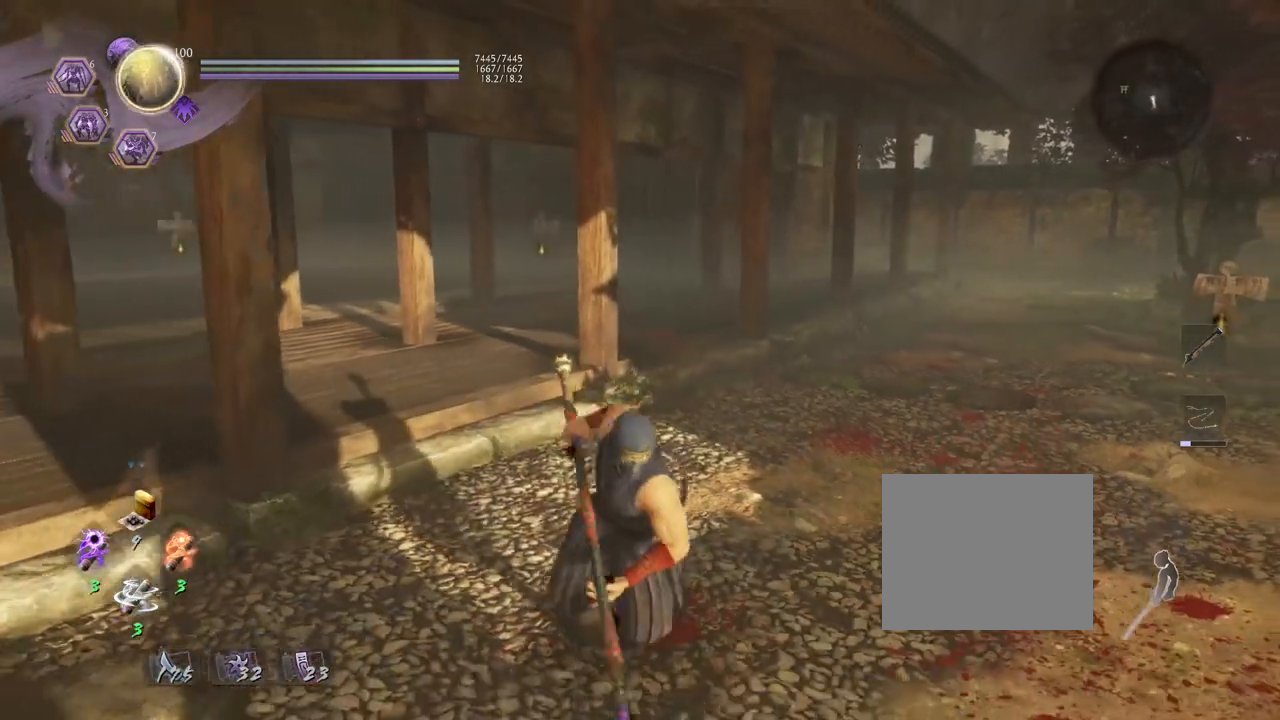
{"buttons": [], "left_stick": "center", "right_stick": "center", "events": [[67, "left_stick", "right"], [250, "left_stick", "up"], [467, "left_stick", "center"]]}
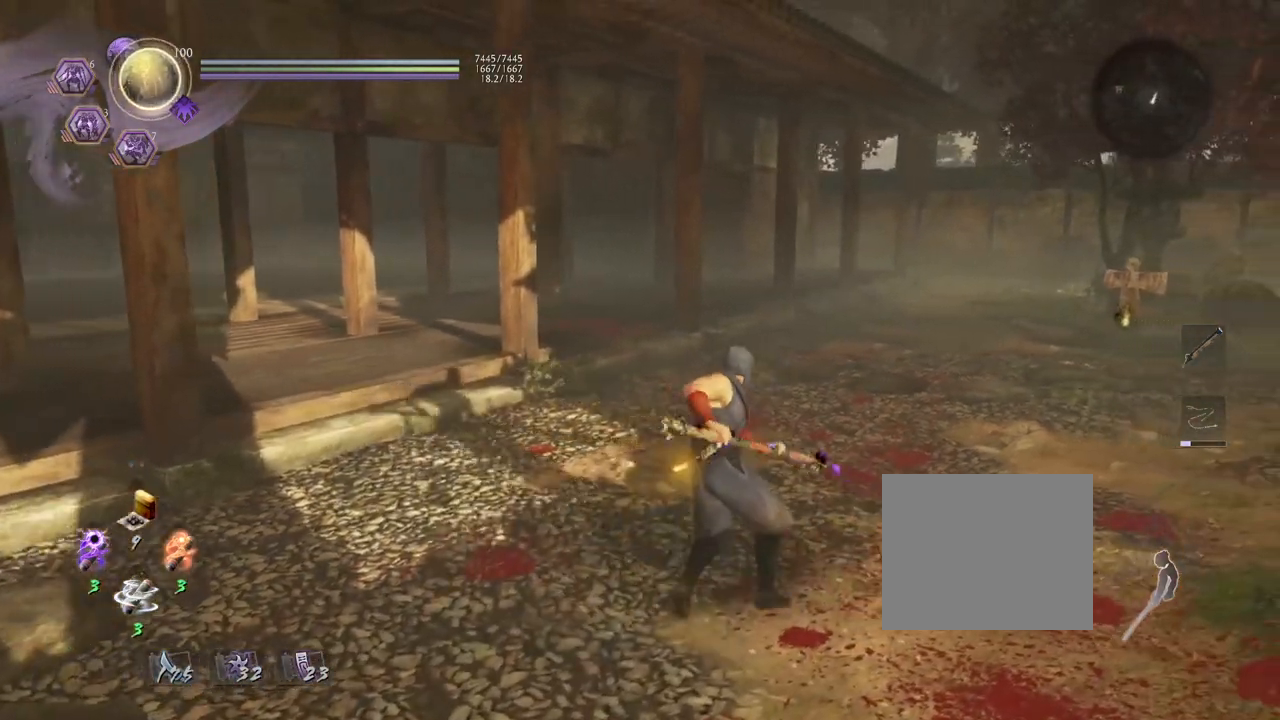
{"buttons": [], "left_stick": "center", "right_stick": "center", "events": [[67, "TOUCHPAD", "down"], [217, "TOUCHPAD", "up"]]}
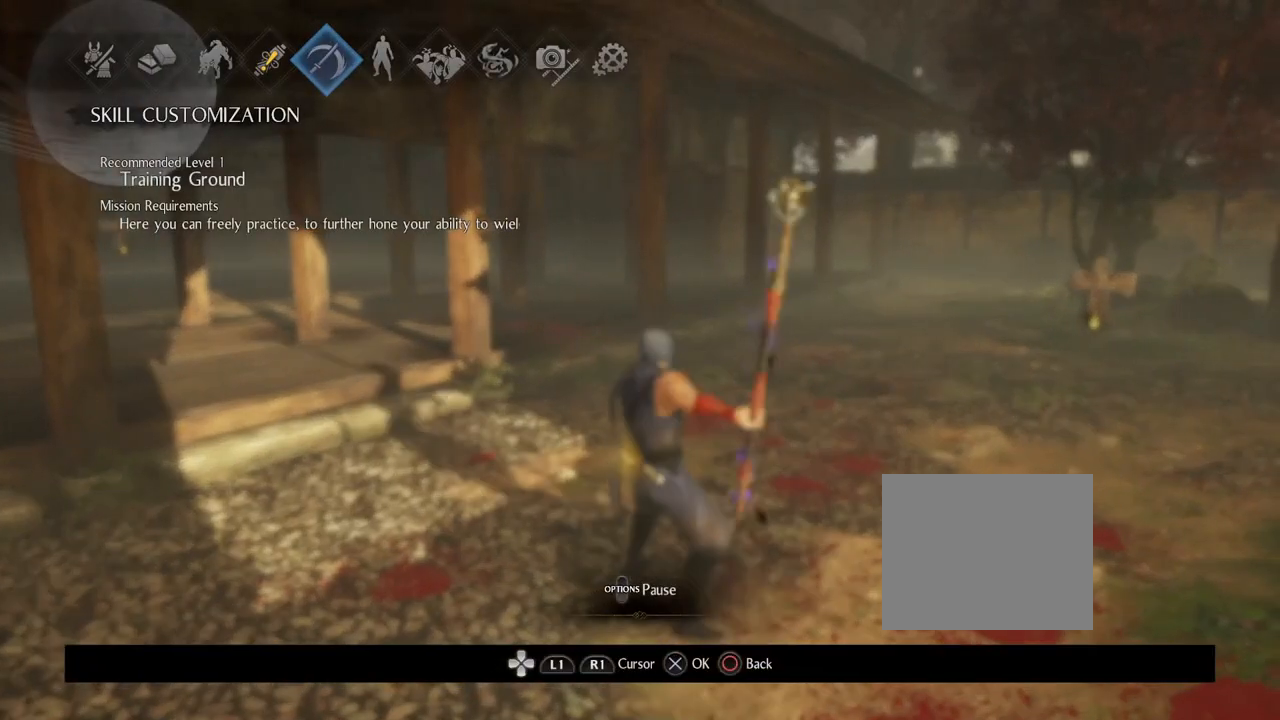
{"buttons": ["CROSS"], "left_stick": "center", "right_stick": "center", "events": [[333, "CROSS", "down"]]}
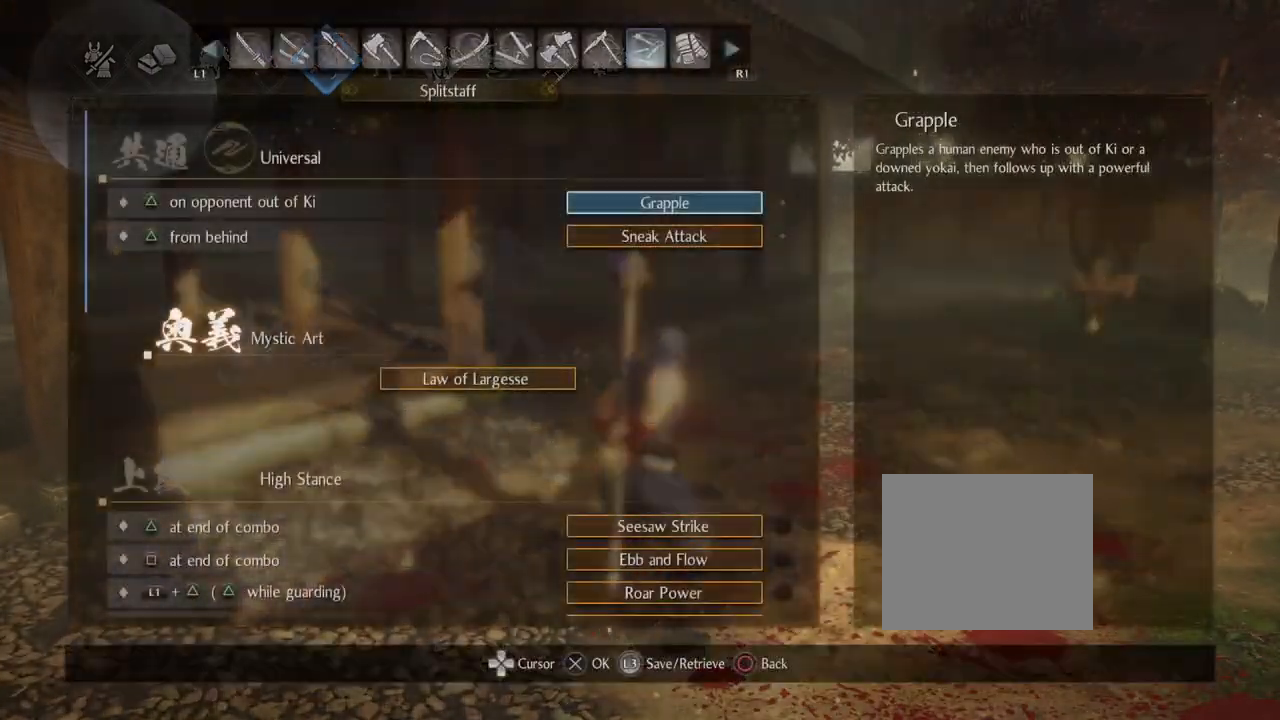
{"buttons": [], "left_stick": "center", "right_stick": "center", "events": [[83, "CROSS", "up"]]}
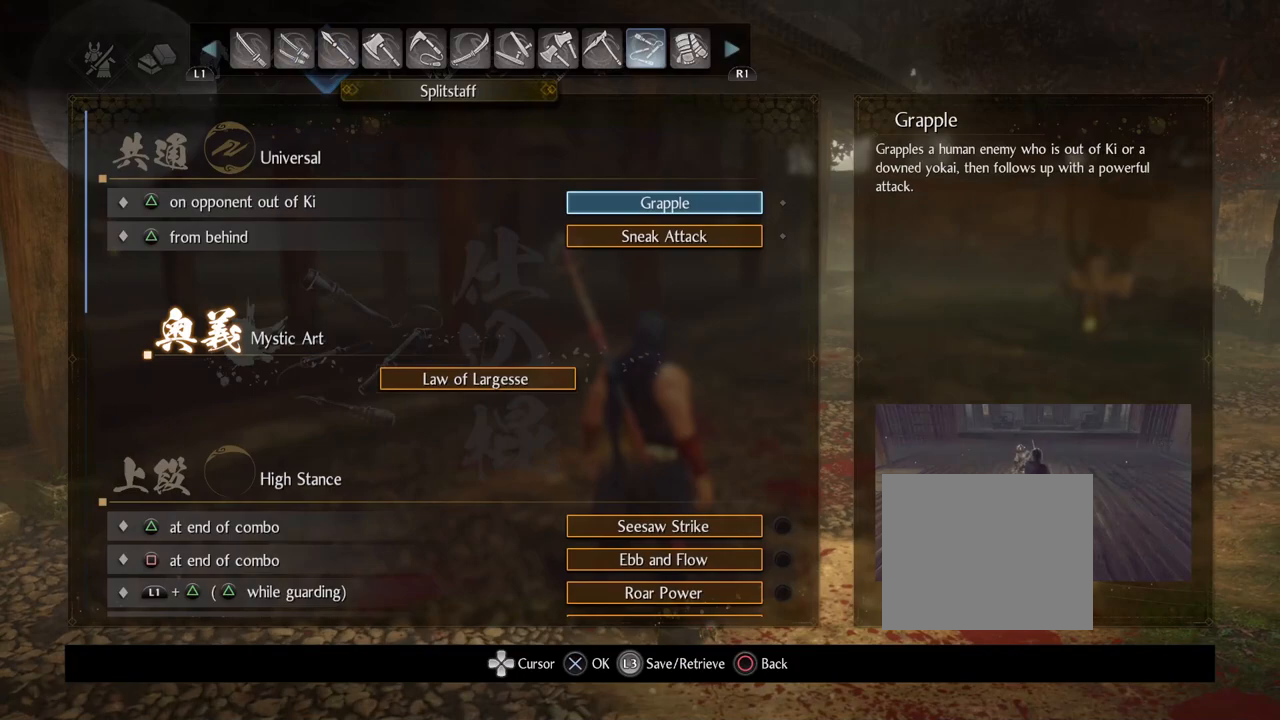
{"buttons": [], "left_stick": "center", "right_stick": "center", "events": []}
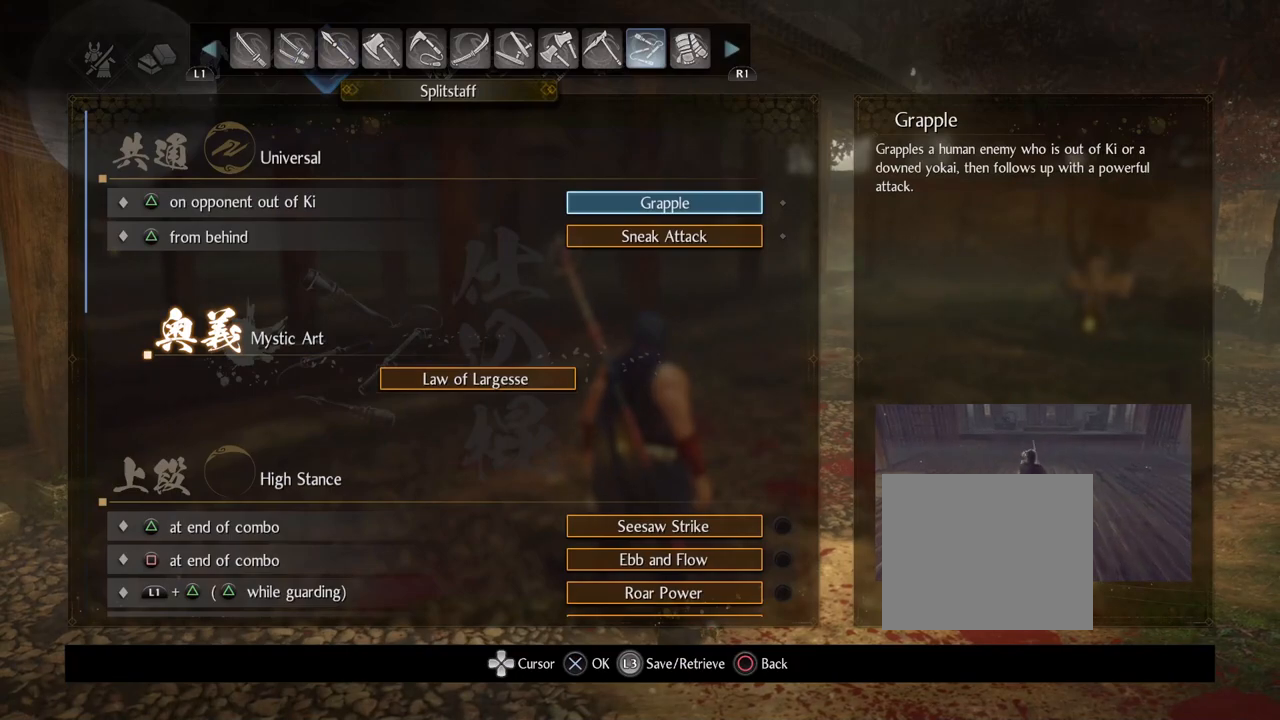
{"buttons": [], "left_stick": "center", "right_stick": "center", "events": []}
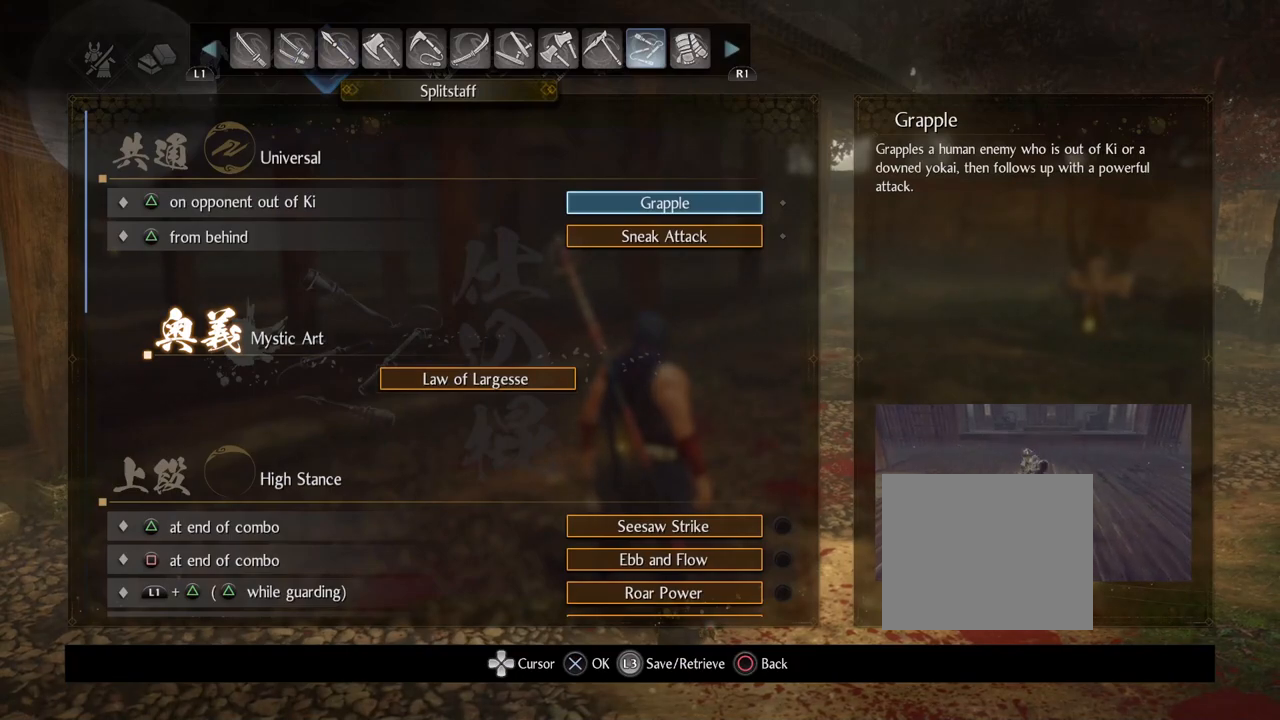
{"buttons": [], "left_stick": "center", "right_stick": "center", "events": [[200, "CIRCLE", "down"], [350, "CIRCLE", "up"]]}
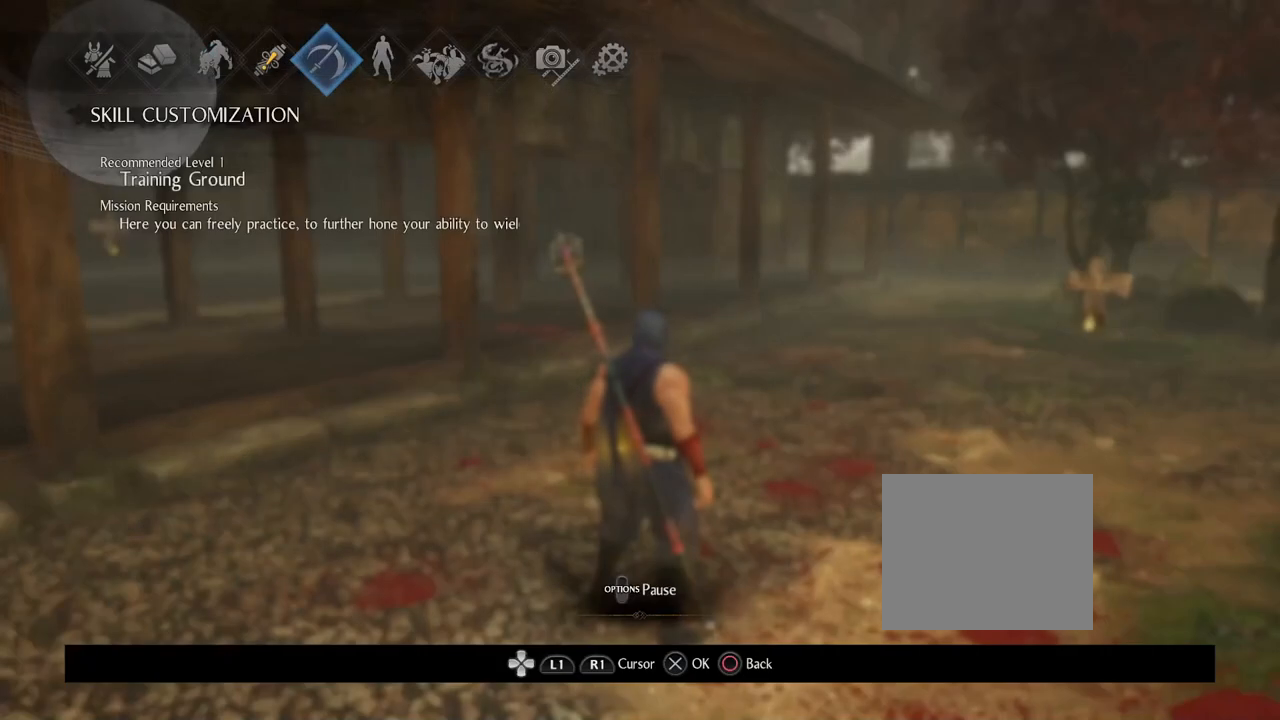
{"buttons": ["CROSS"], "left_stick": "center", "right_stick": "center", "events": [[267, "DPAD_LEFT", "down"], [383, "CROSS", "down"], [417, "DPAD_LEFT", "up"]]}
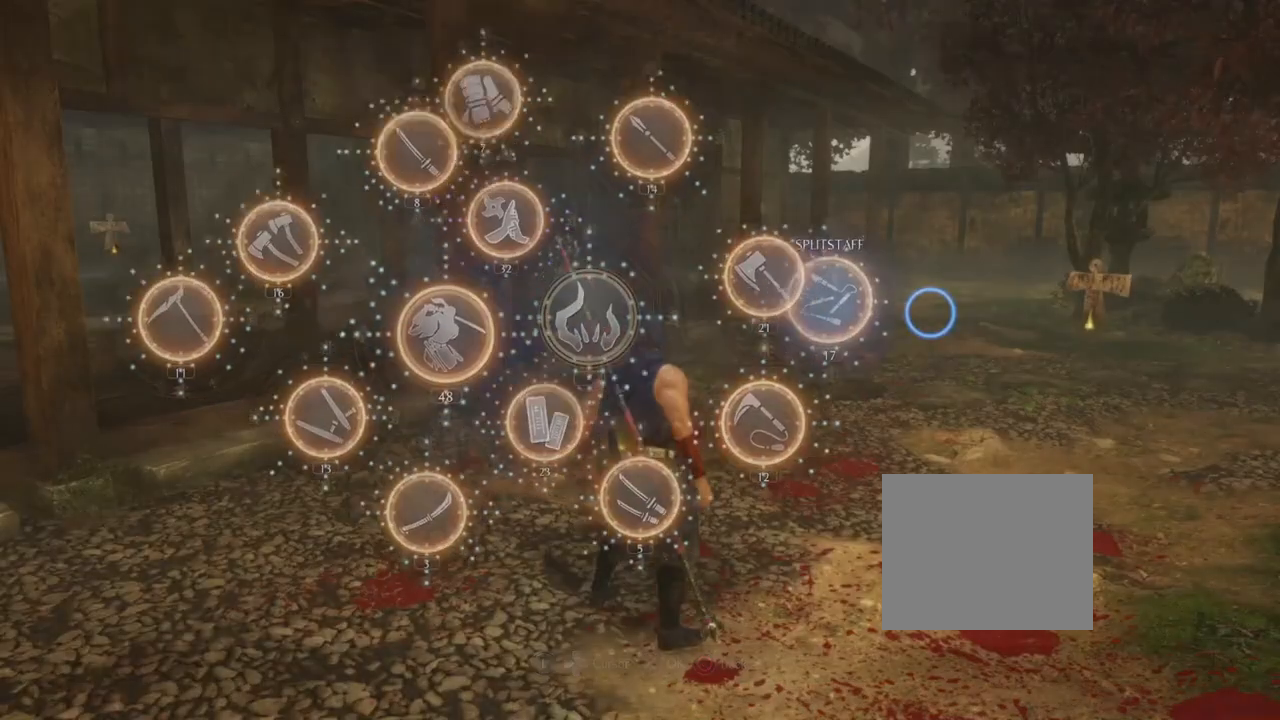
{"buttons": [], "left_stick": "center", "right_stick": "center", "events": [[100, "CROSS", "up"]]}
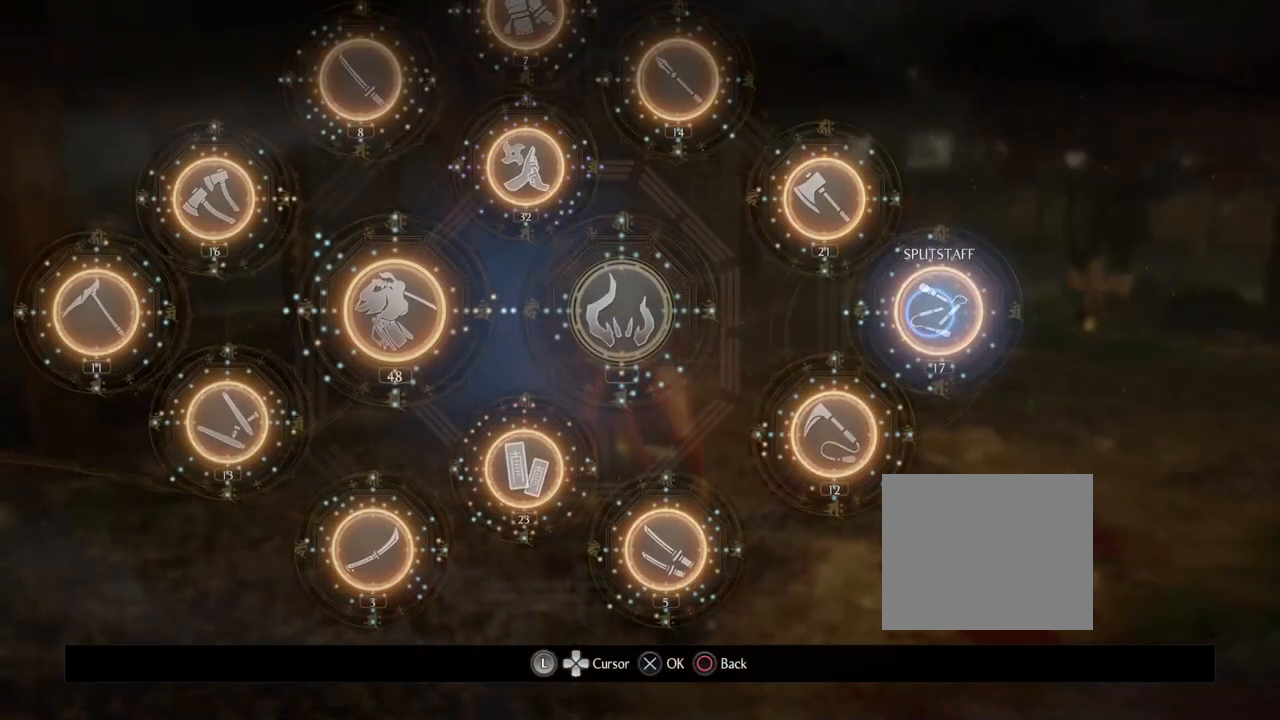
{"buttons": [], "left_stick": "center", "right_stick": "center", "events": [[100, "CROSS", "down"], [333, "CROSS", "up"]]}
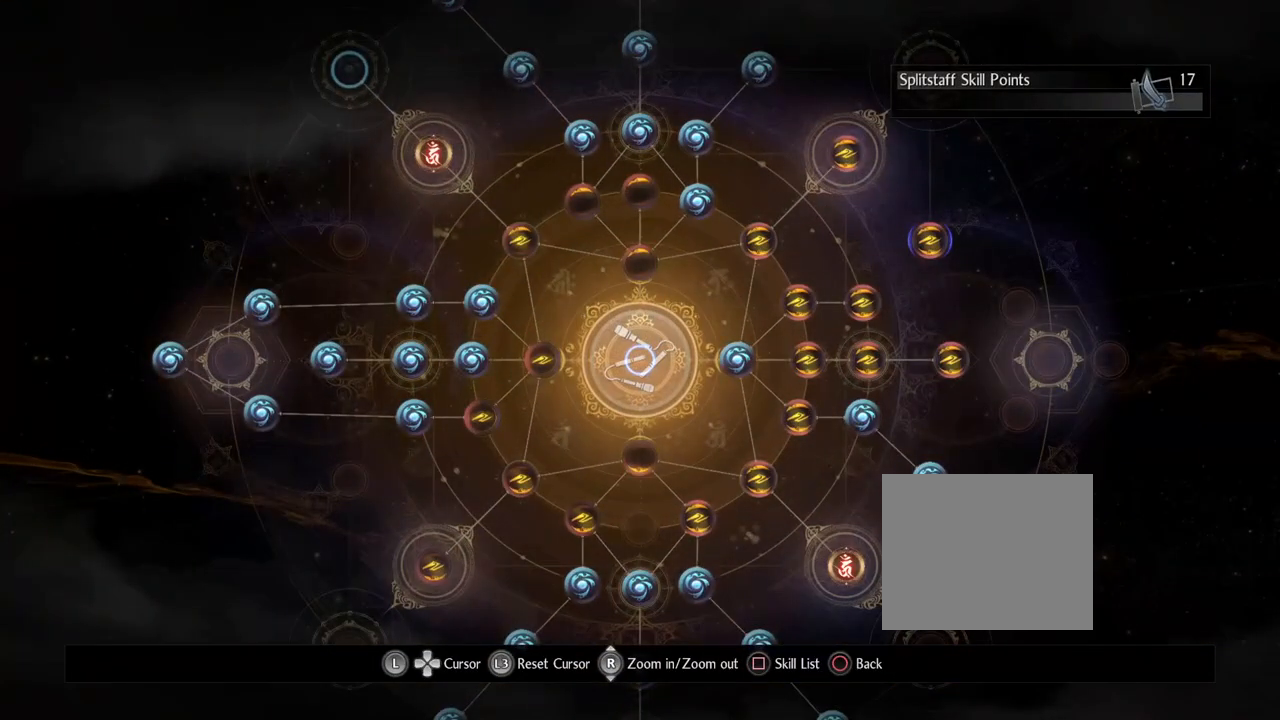
{"buttons": [], "left_stick": "center", "right_stick": "center", "events": []}
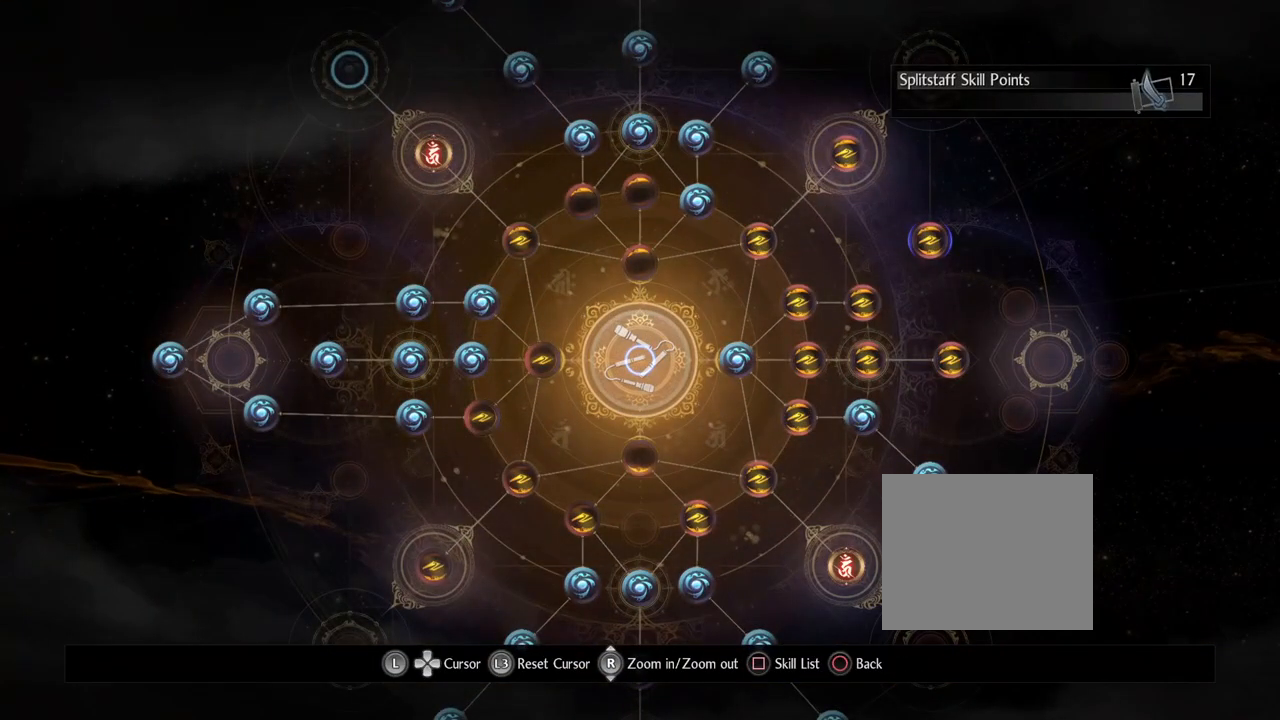
{"buttons": [], "left_stick": "center", "right_stick": "center", "events": [[183, "left_stick", "up"], [483, "left_stick", "center"]]}
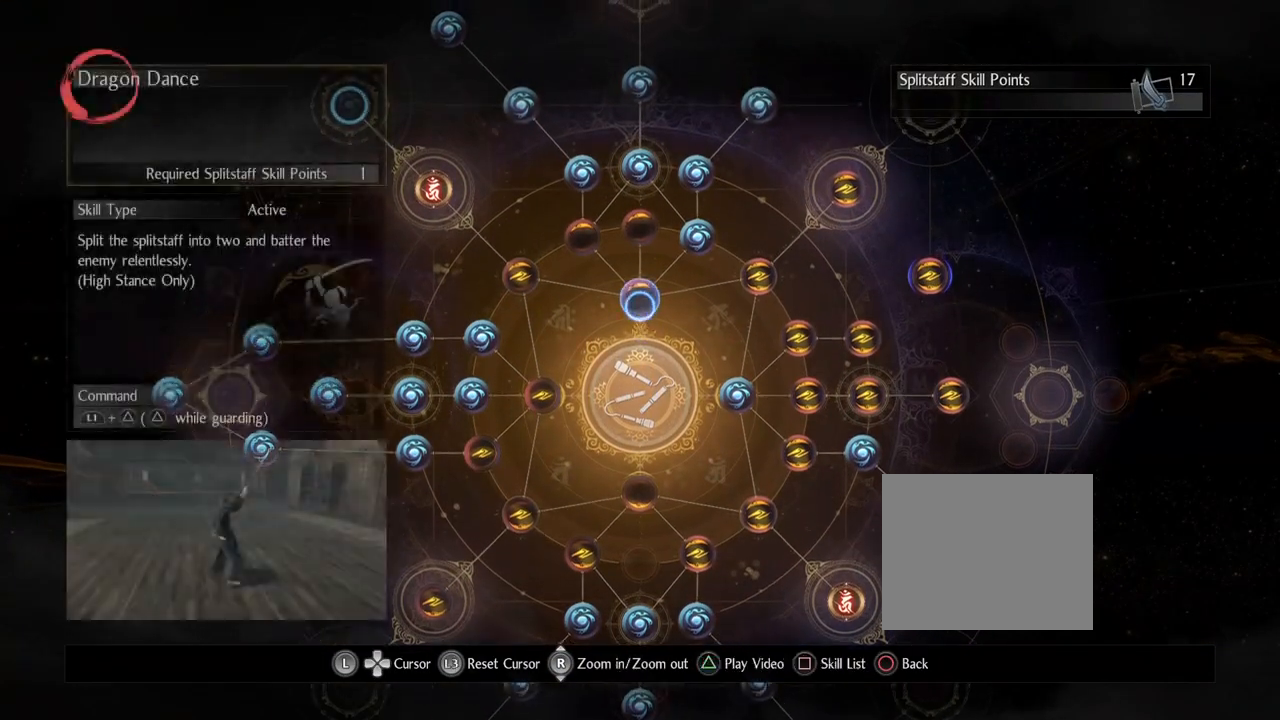
{"buttons": [], "left_stick": "center", "right_stick": "center", "events": [[167, "left_stick", "up"], [333, "left_stick", "center"]]}